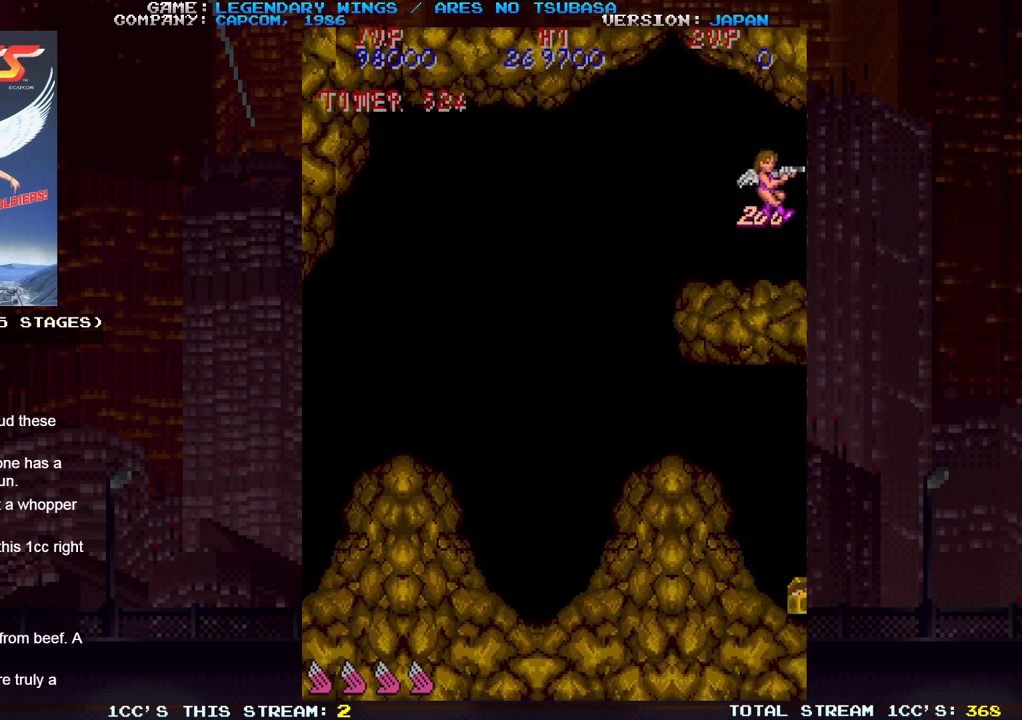
Gameplay with a controller (arcade stick); each line is a JSON object with the inputs held at the frame after it (dt_ms = milliseconds from this image to that frame). "events" lists button and stick changes between this image and that frame as [ms after this image, input, new state], when the widget could be followed in between. Not read: DPAD_DOWN DPAD_LEFT DPAD_RIGHT DPAD_UP L3 R3.
{"dt_ms": 500, "buttons": [], "left_stick": "up", "events": [[217, "left_stick", "center"], [317, "left_stick", "up"]]}
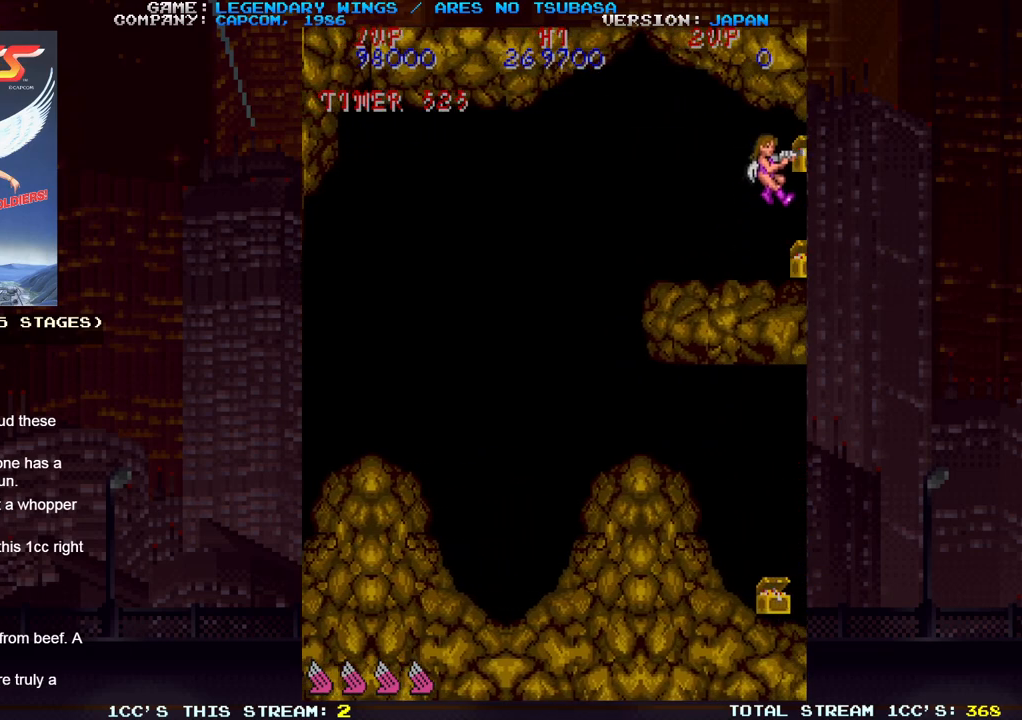
{"dt_ms": 500, "buttons": [], "left_stick": "down", "events": [[200, "left_stick", "down"]]}
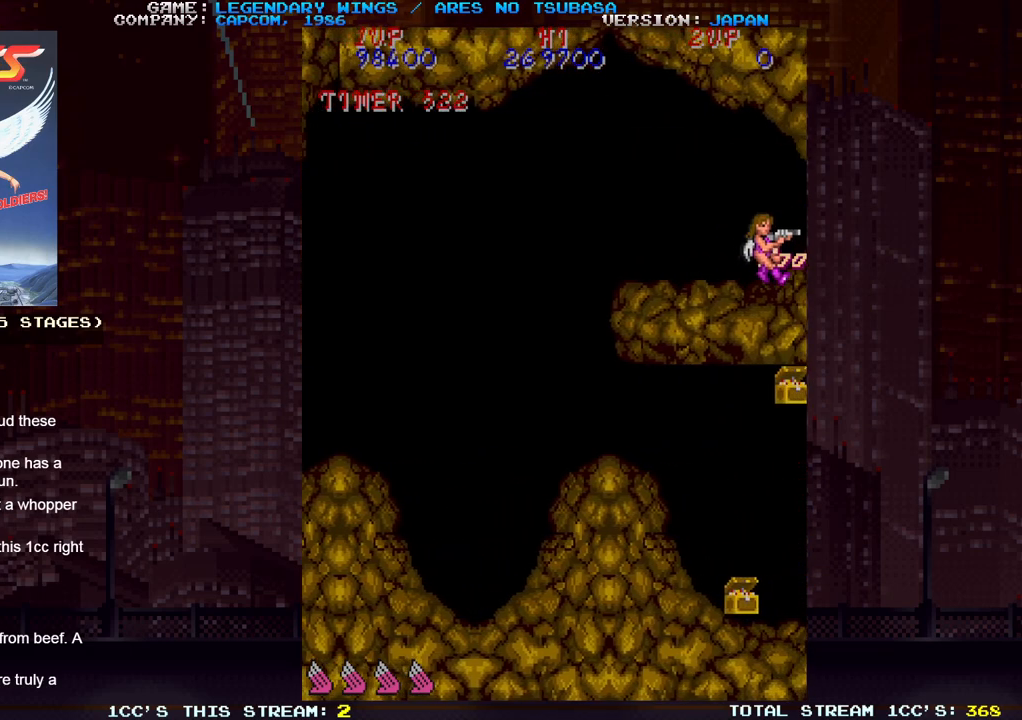
{"dt_ms": 500, "buttons": [], "left_stick": "left", "events": [[17, "left_stick", "center"], [67, "left_stick", "up"], [250, "left_stick", "left"], [367, "SQUARE", "down"], [417, "SQUARE", "up"], [450, "SQUARE", "down"], [483, "SQUARE", "up"]]}
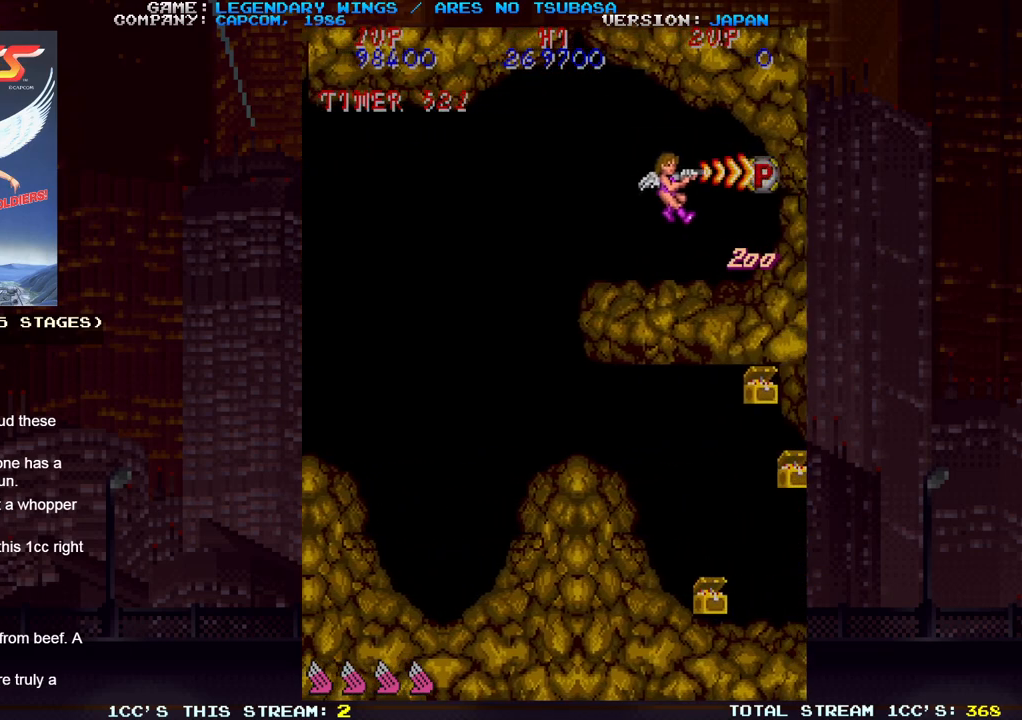
{"dt_ms": 500, "buttons": [], "left_stick": "left", "events": [[17, "SQUARE", "down"], [67, "SQUARE", "up"], [67, "left_stick", "down-left"], [100, "SQUARE", "down"], [150, "SQUARE", "up"], [183, "SQUARE", "down"], [200, "SQUARE", "up"], [250, "SQUARE", "down"], [267, "left_stick", "left"], [283, "SQUARE", "up"]]}
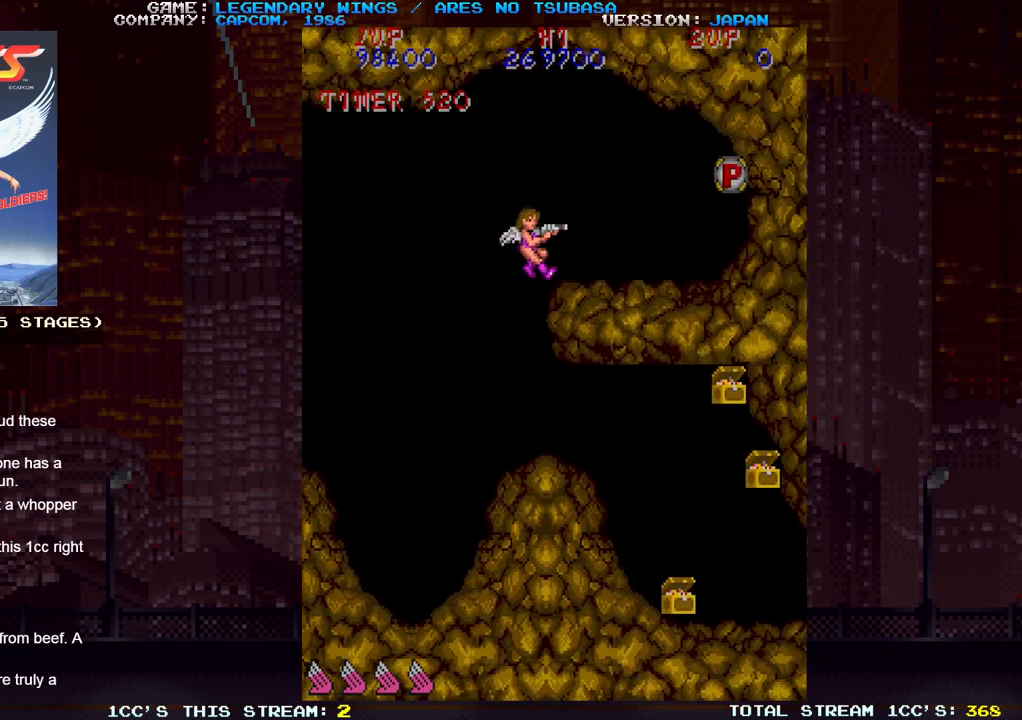
{"dt_ms": 500, "buttons": [], "left_stick": "down", "events": [[67, "left_stick", "down-left"], [233, "left_stick", "down"]]}
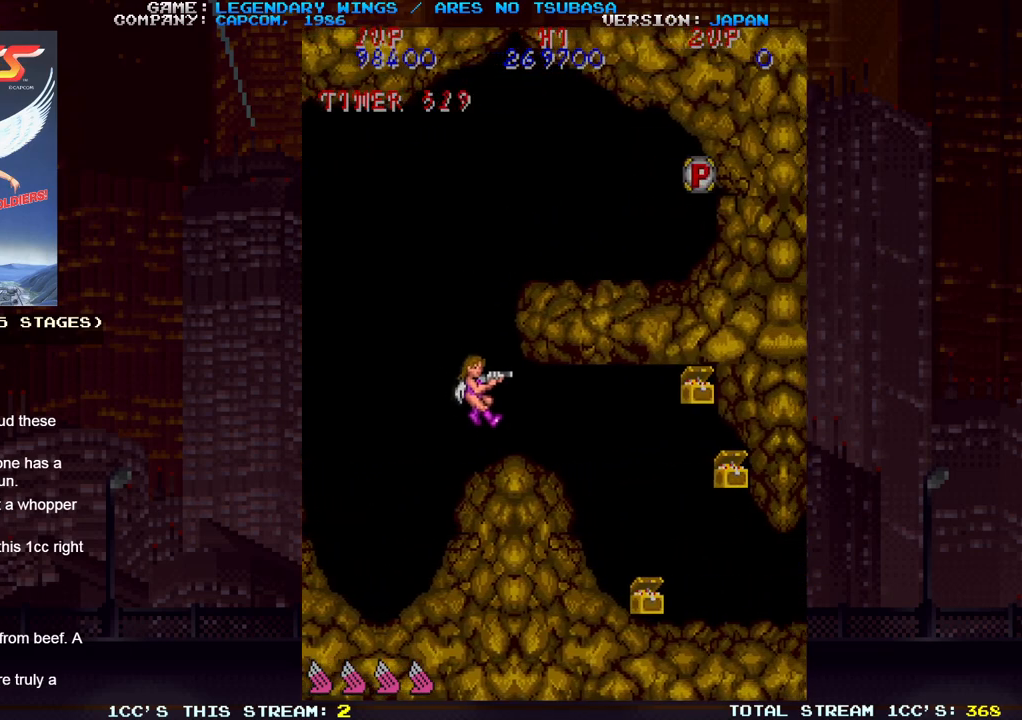
{"dt_ms": 500, "buttons": [], "left_stick": "right", "events": [[50, "left_stick", "right"]]}
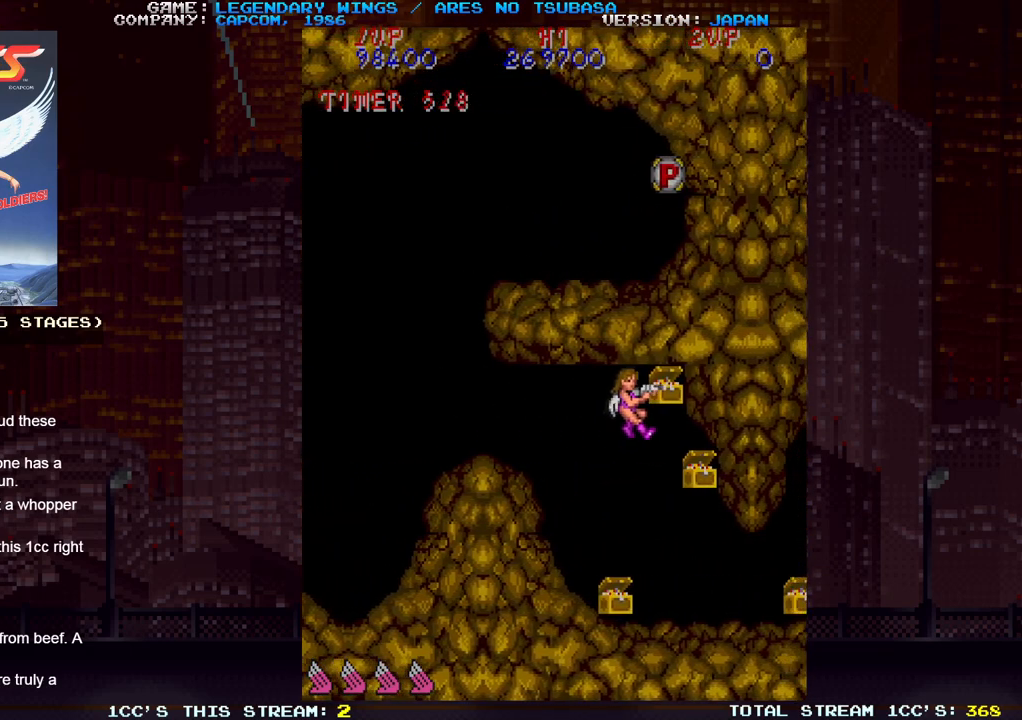
{"dt_ms": 500, "buttons": [], "left_stick": "down-left", "events": [[33, "left_stick", "down-right"], [333, "left_stick", "down-left"]]}
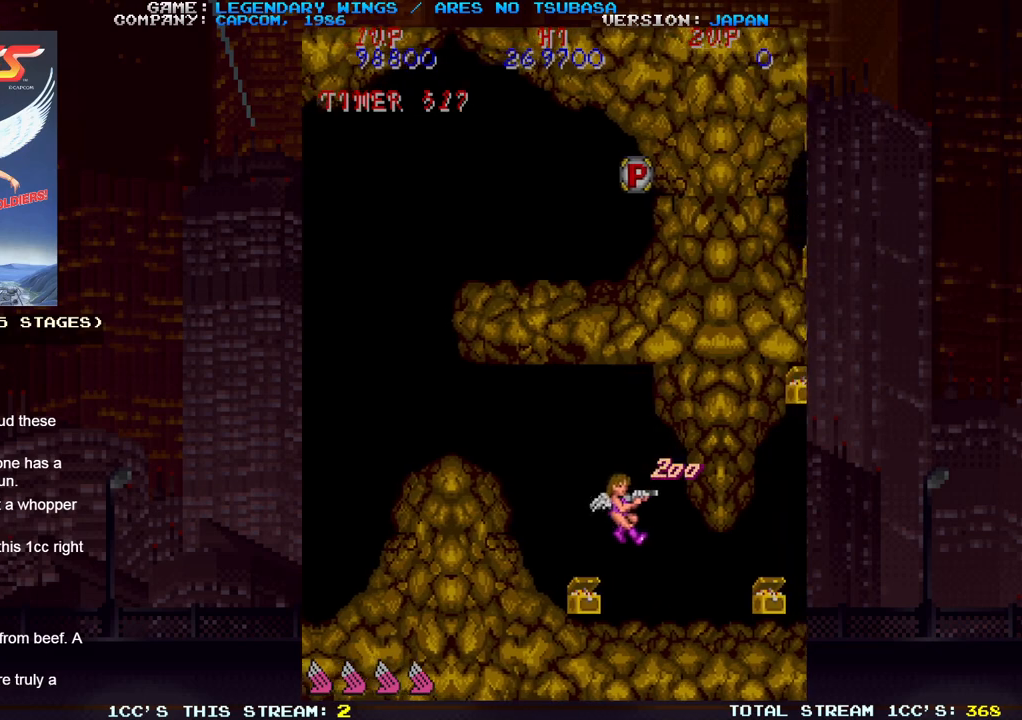
{"dt_ms": 500, "buttons": [], "left_stick": "up", "events": [[300, "left_stick", "center"], [367, "left_stick", "up"]]}
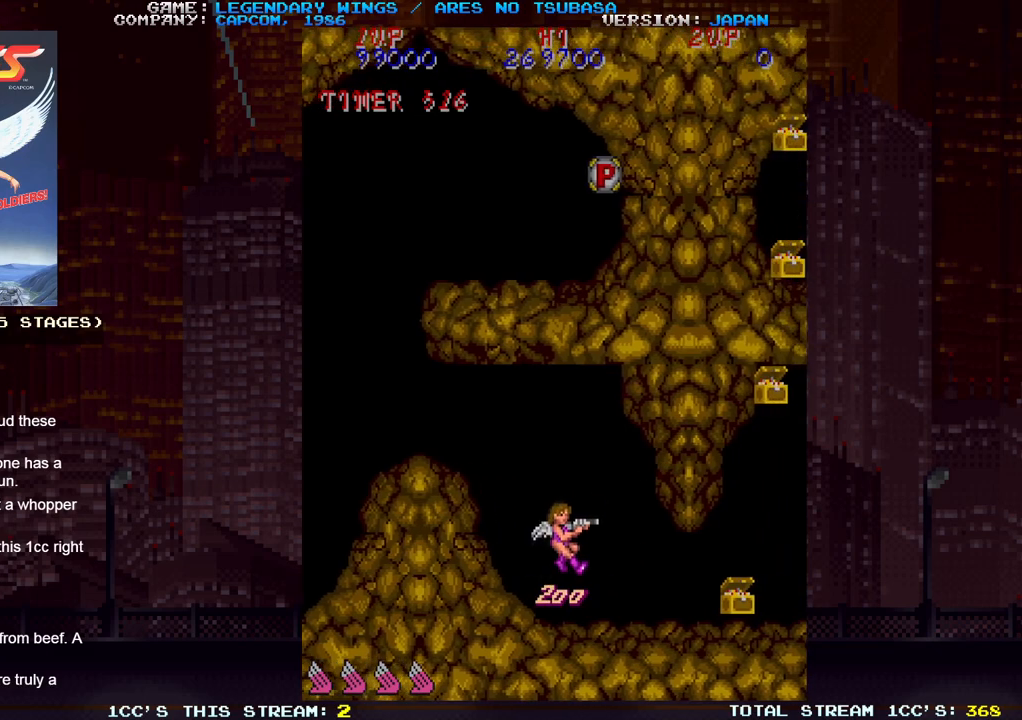
{"dt_ms": 500, "buttons": [], "left_stick": "down", "events": [[283, "left_stick", "left"], [483, "left_stick", "down"]]}
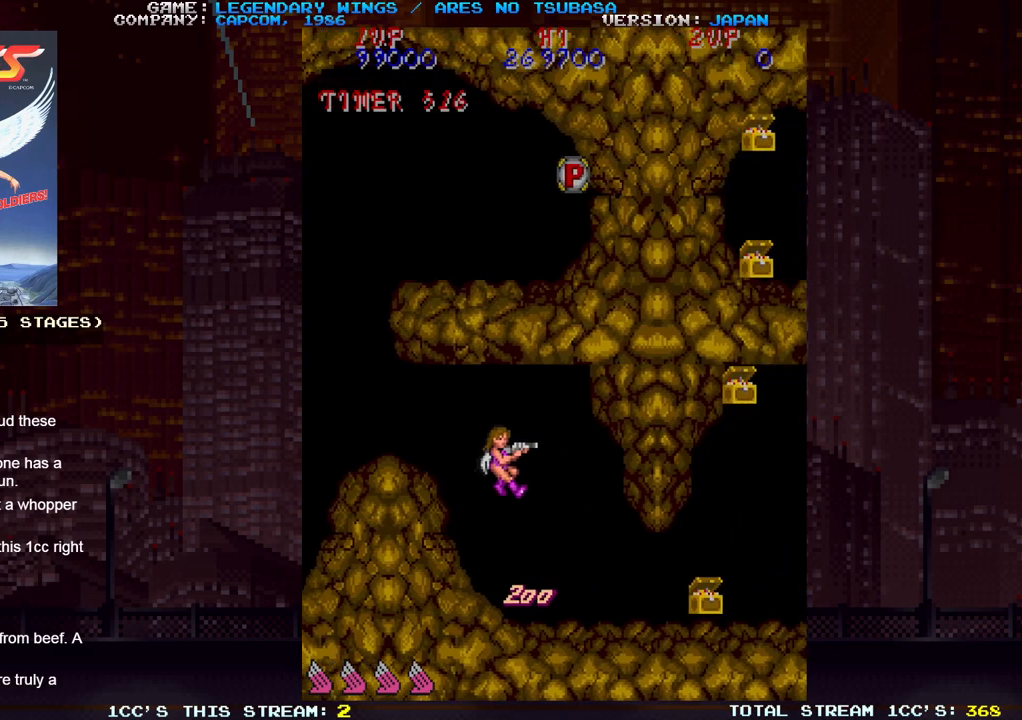
{"dt_ms": 1000, "buttons": [], "left_stick": "up"}
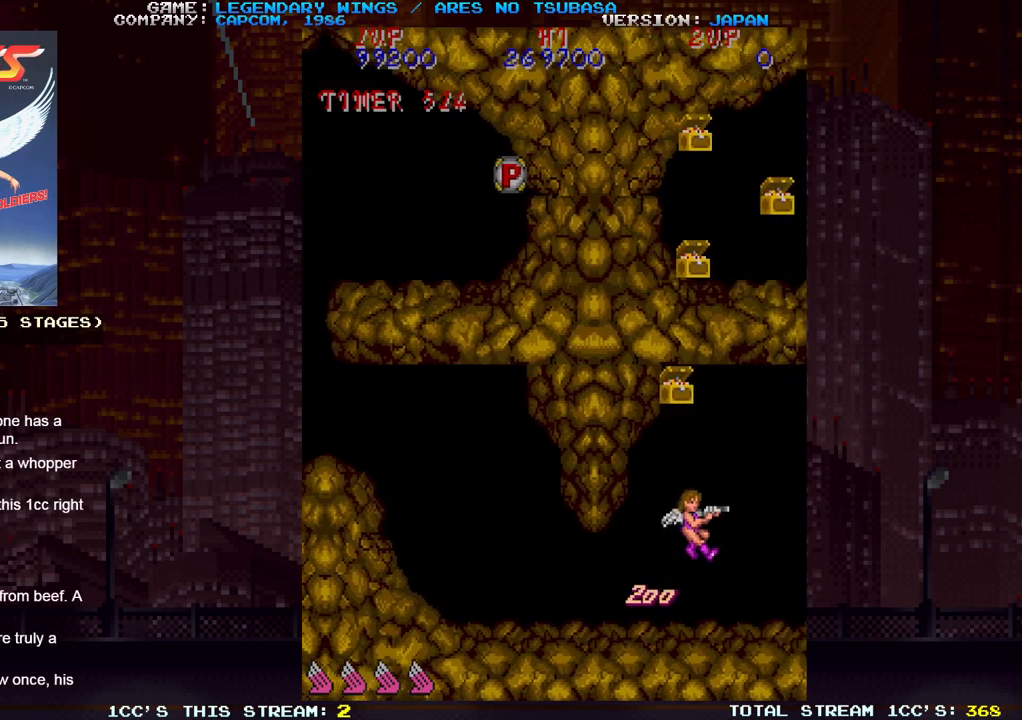
{"dt_ms": 500, "buttons": [], "left_stick": "down", "events": [[217, "left_stick", "left"], [417, "left_stick", "down"]]}
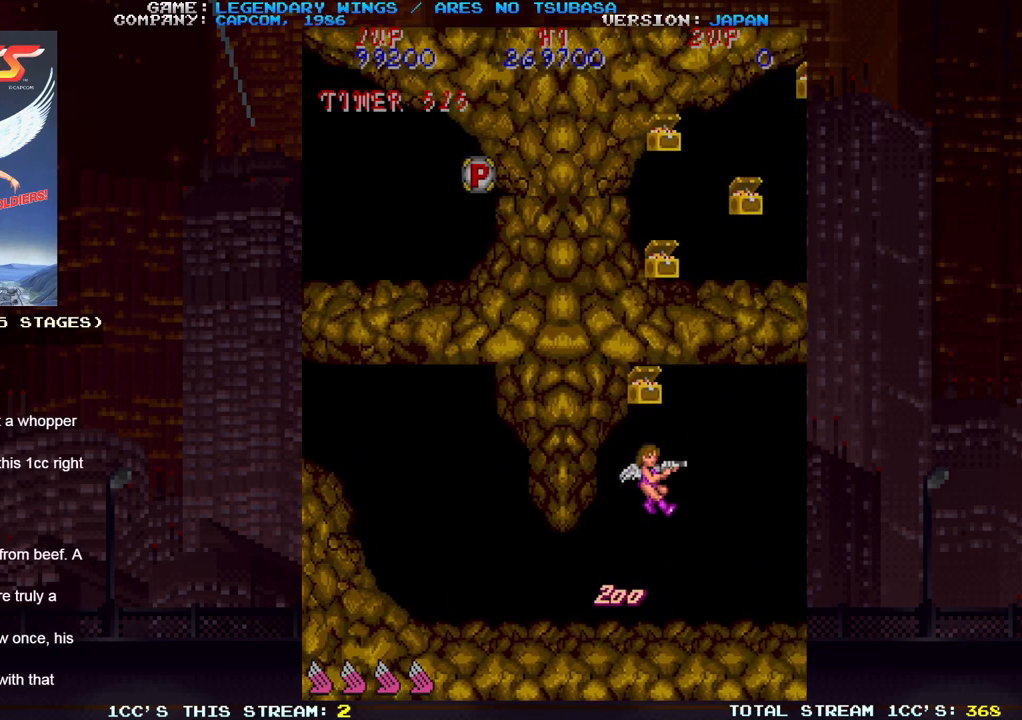
{"dt_ms": 500, "buttons": [], "left_stick": "down-left", "events": [[17, "left_stick", "center"], [183, "left_stick", "up"], [367, "left_stick", "left"], [467, "left_stick", "down-left"]]}
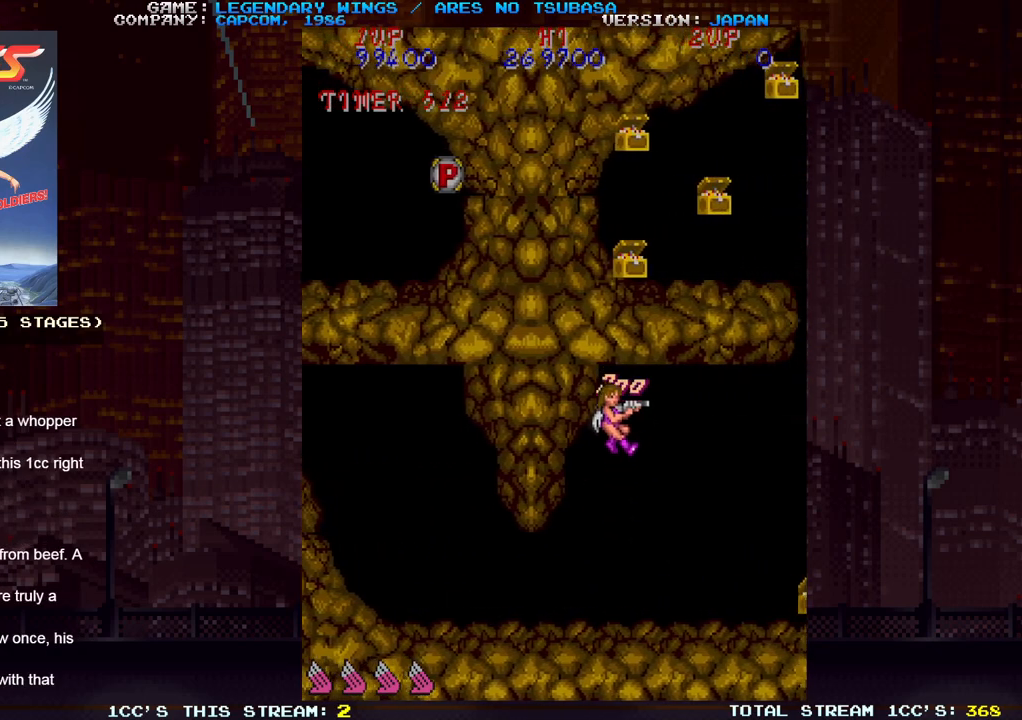
{"dt_ms": 500, "buttons": [], "left_stick": "right", "events": [[67, "left_stick", "down"], [300, "left_stick", "down-right"], [417, "left_stick", "right"]]}
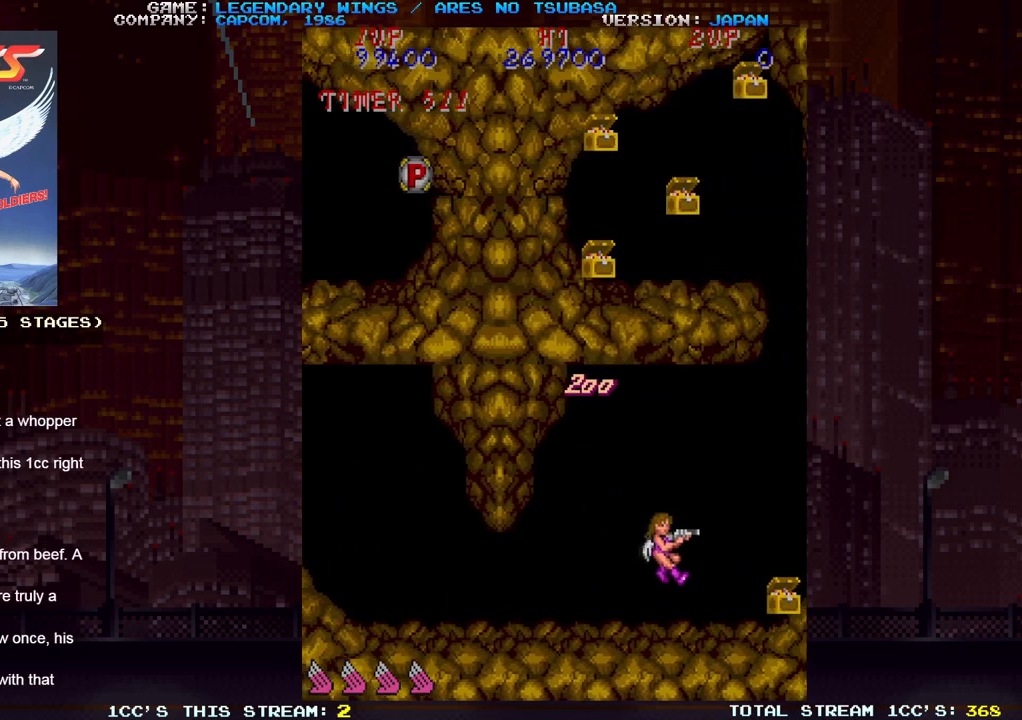
{"dt_ms": 500, "buttons": [], "left_stick": "up-left", "events": [[233, "left_stick", "down-right"], [383, "left_stick", "up"], [450, "left_stick", "up-left"]]}
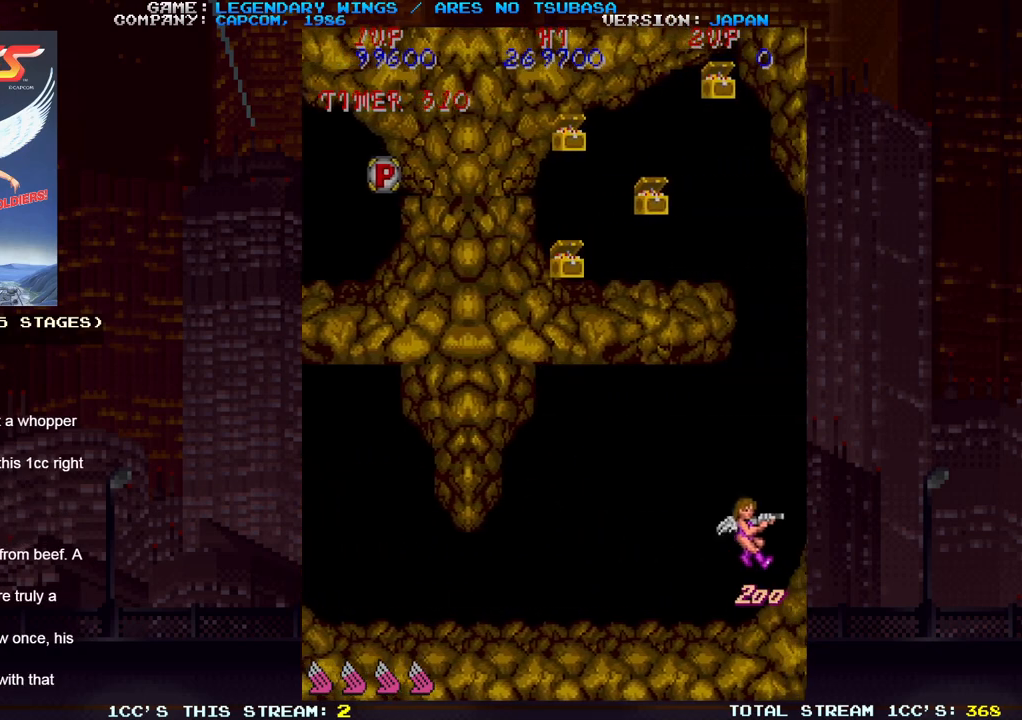
{"dt_ms": 500, "buttons": [], "left_stick": "up", "events": [[150, "left_stick", "up"]]}
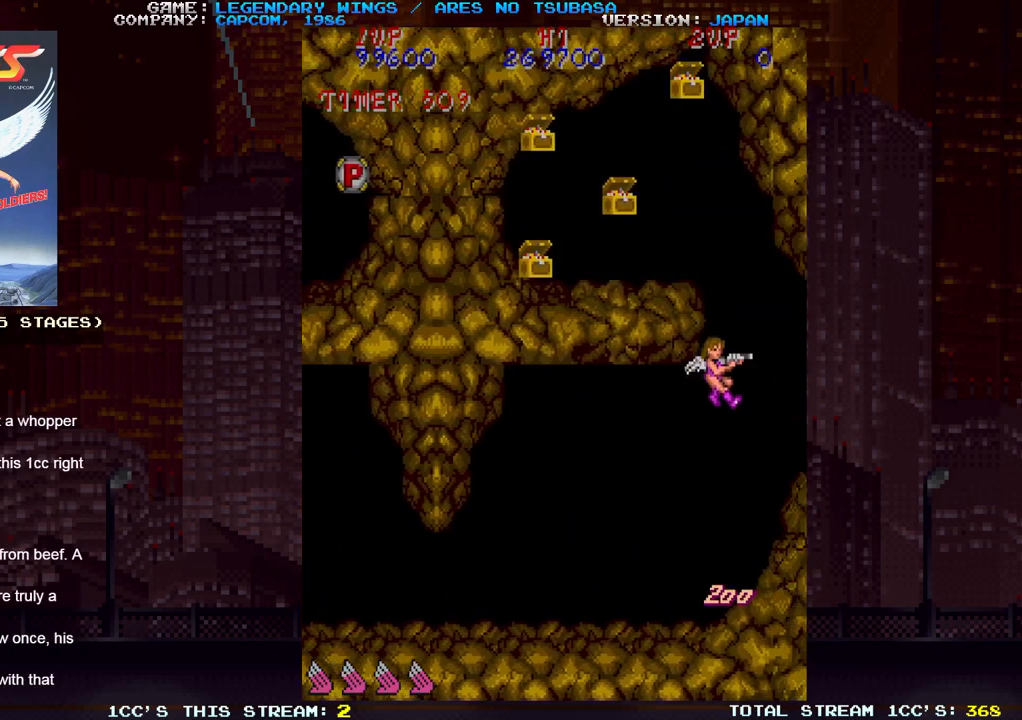
{"dt_ms": 500, "buttons": [], "left_stick": "left", "events": [[317, "left_stick", "up-left"], [417, "left_stick", "left"]]}
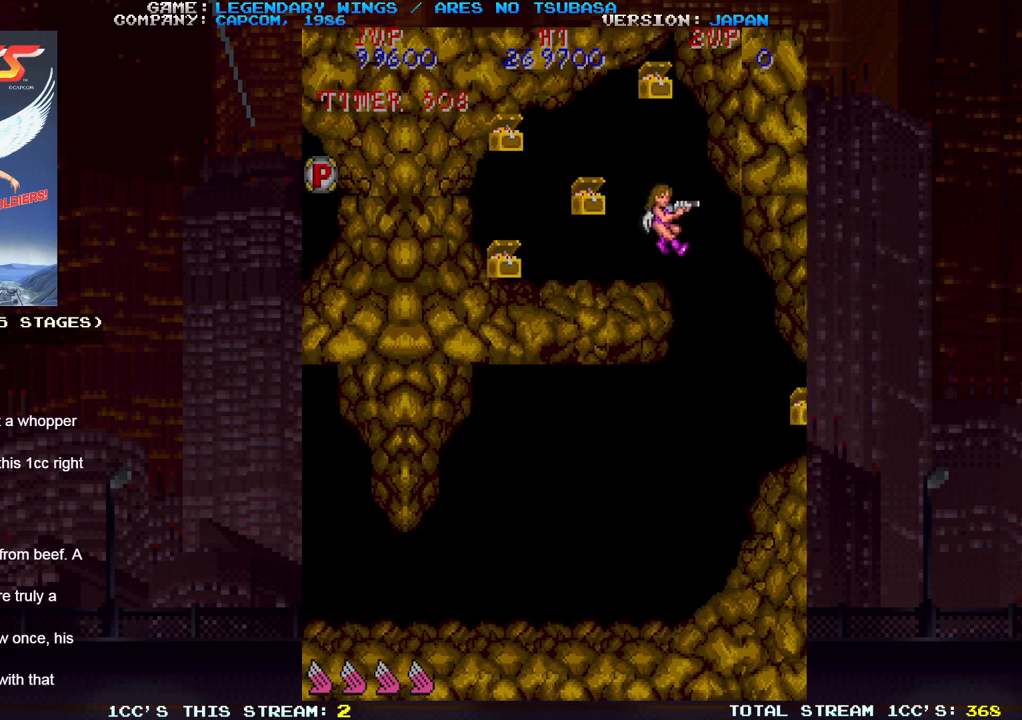
{"dt_ms": 500, "buttons": [], "left_stick": "left", "events": []}
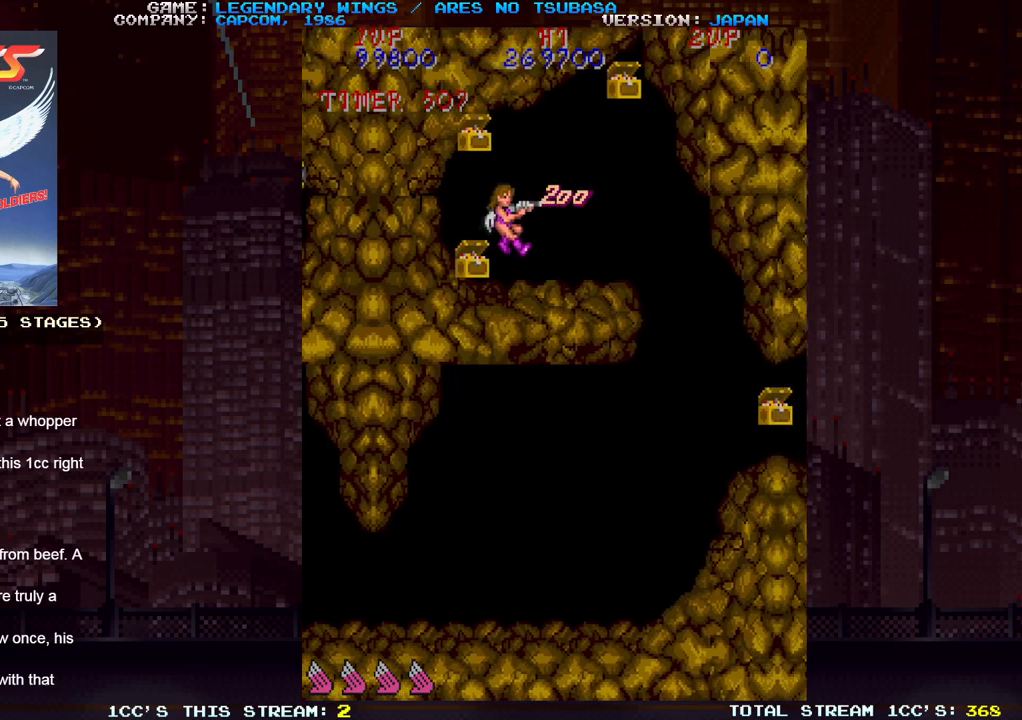
{"dt_ms": 1000, "buttons": [], "left_stick": "up"}
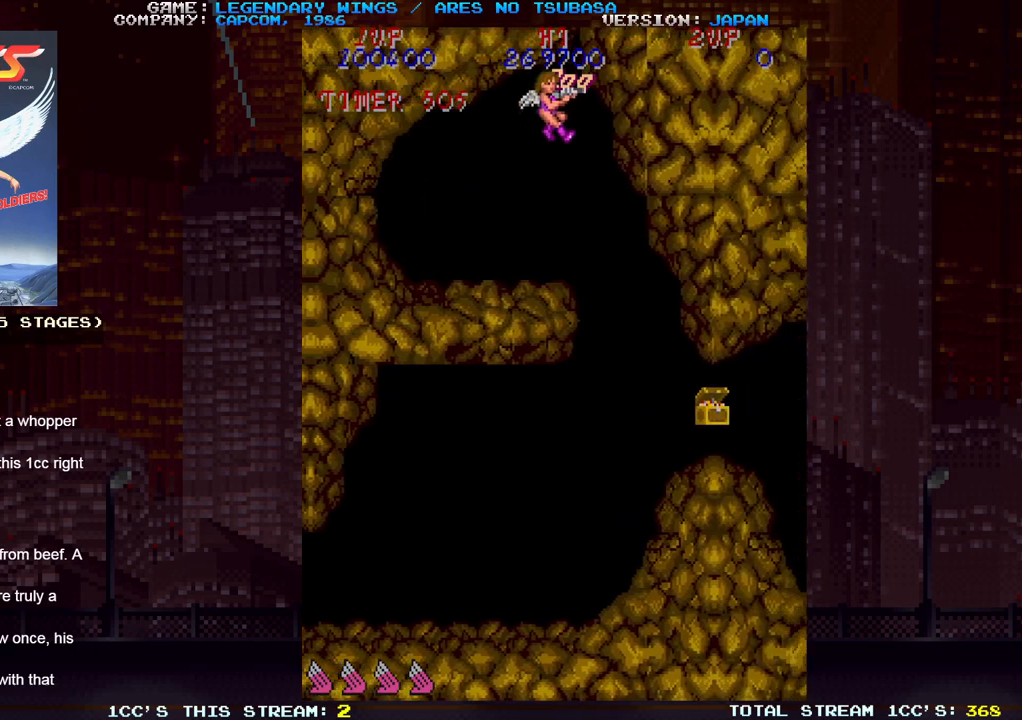
{"dt_ms": 500, "buttons": [], "left_stick": "down-right", "events": [[67, "left_stick", "down"], [367, "left_stick", "down-right"]]}
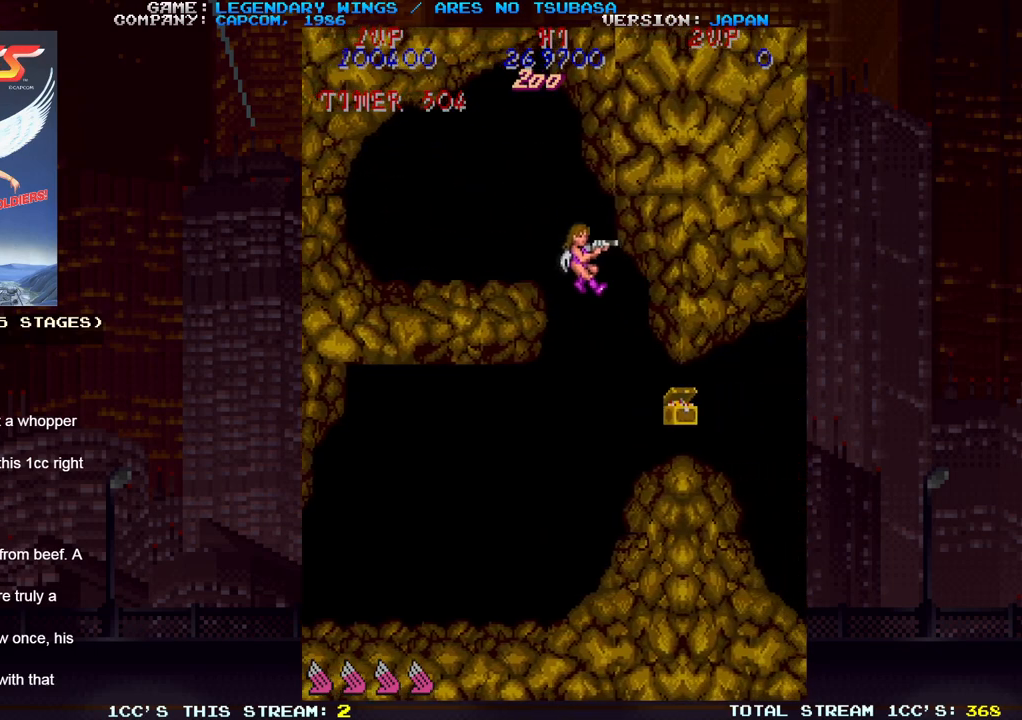
{"dt_ms": 500, "buttons": [], "left_stick": "right", "events": [[67, "left_stick", "down"], [433, "left_stick", "right"]]}
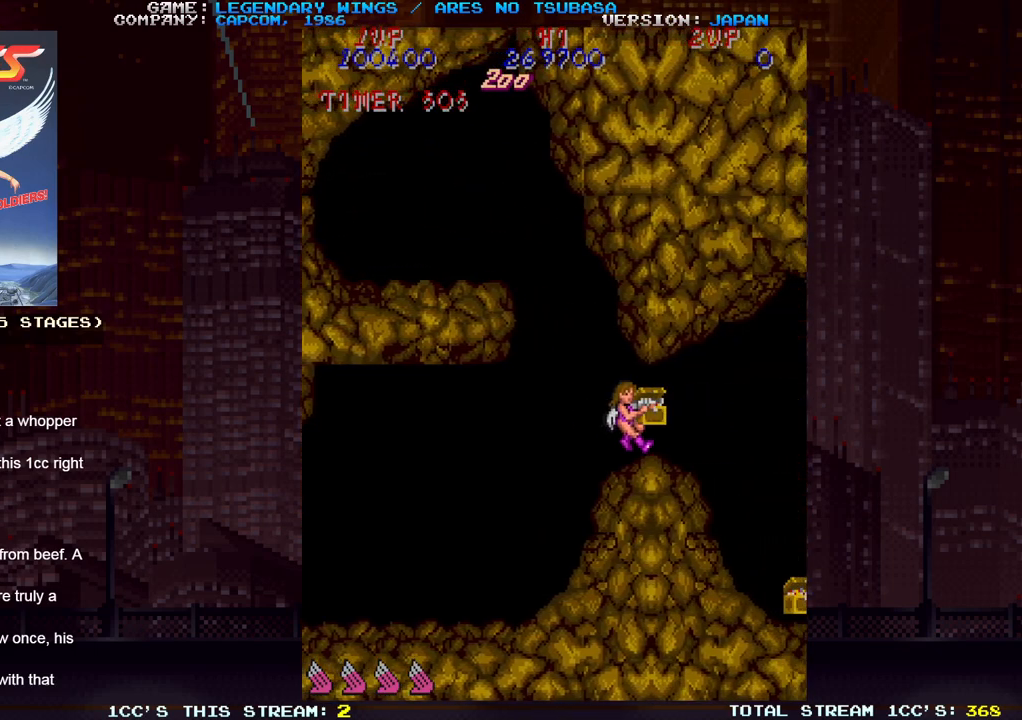
{"dt_ms": 500, "buttons": [], "left_stick": "down", "events": [[433, "left_stick", "down"]]}
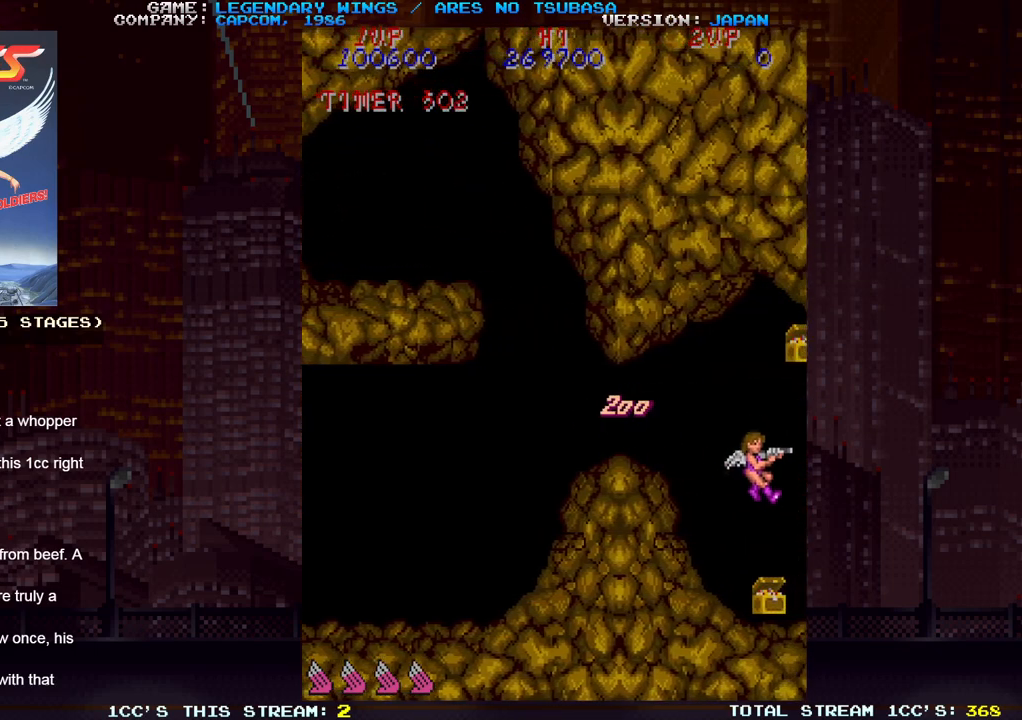
{"dt_ms": 500, "buttons": [], "left_stick": "up", "events": [[300, "left_stick", "left"], [450, "left_stick", "up"]]}
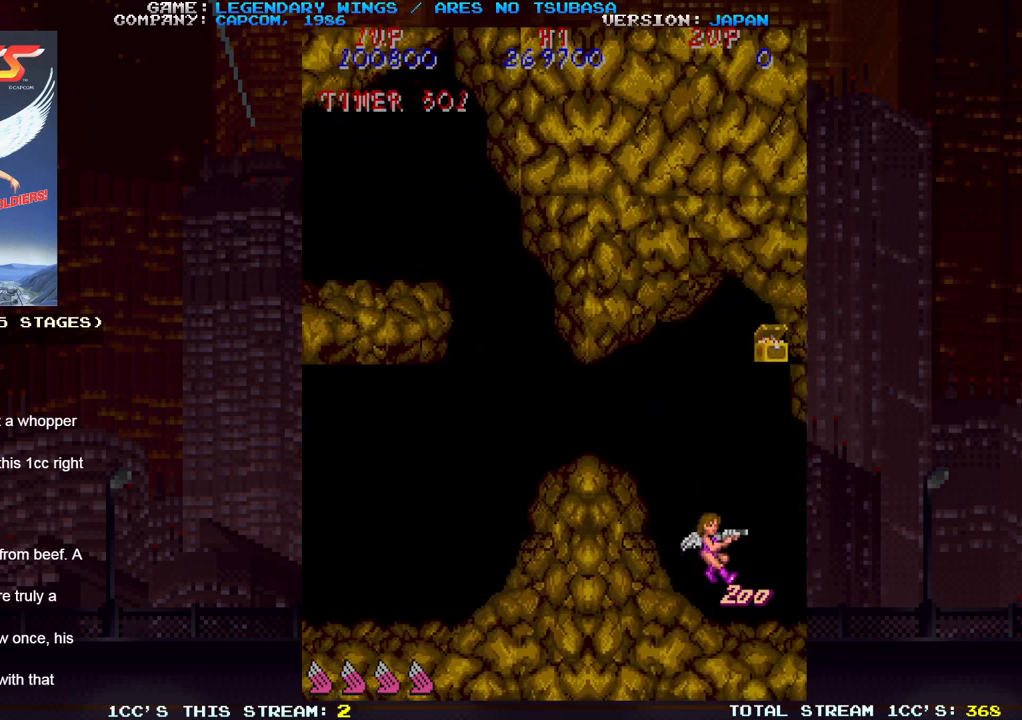
{"dt_ms": 500, "buttons": [], "left_stick": "center", "events": [[500, "left_stick", "center"]]}
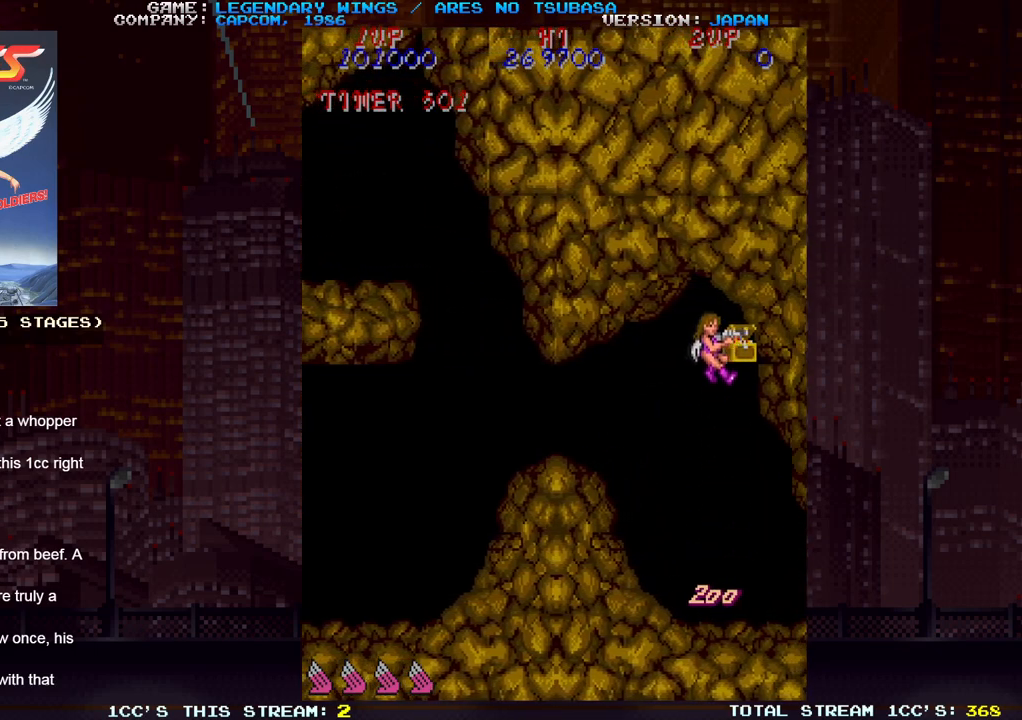
{"dt_ms": 500, "buttons": [], "left_stick": "down-left", "events": [[83, "left_stick", "down-left"]]}
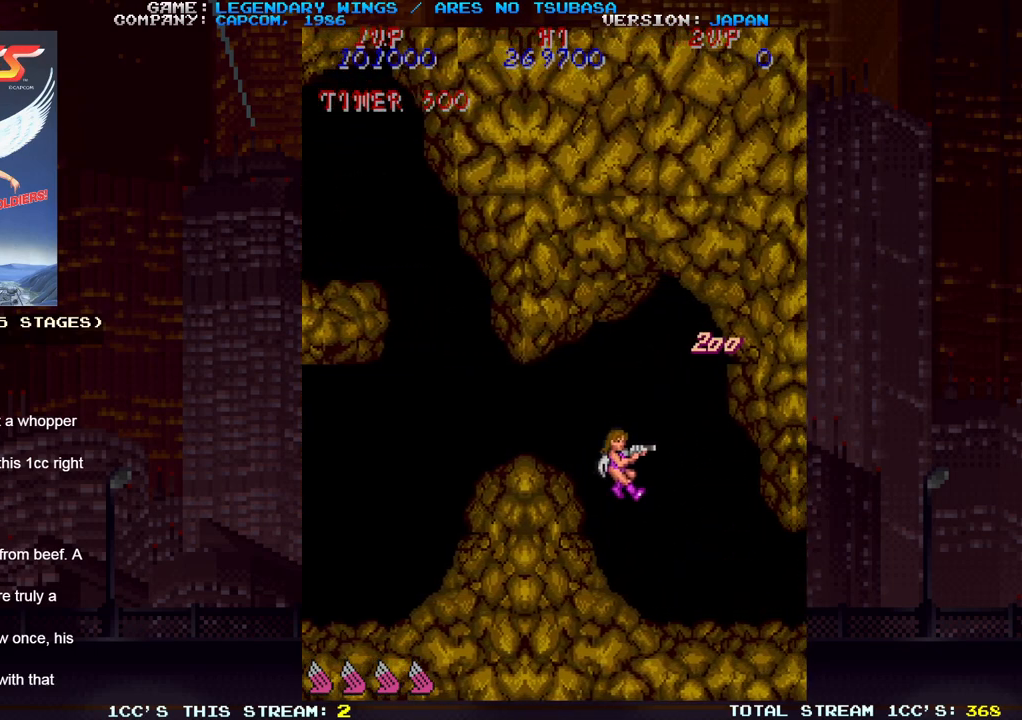
{"dt_ms": 1000, "buttons": [], "left_stick": "center"}